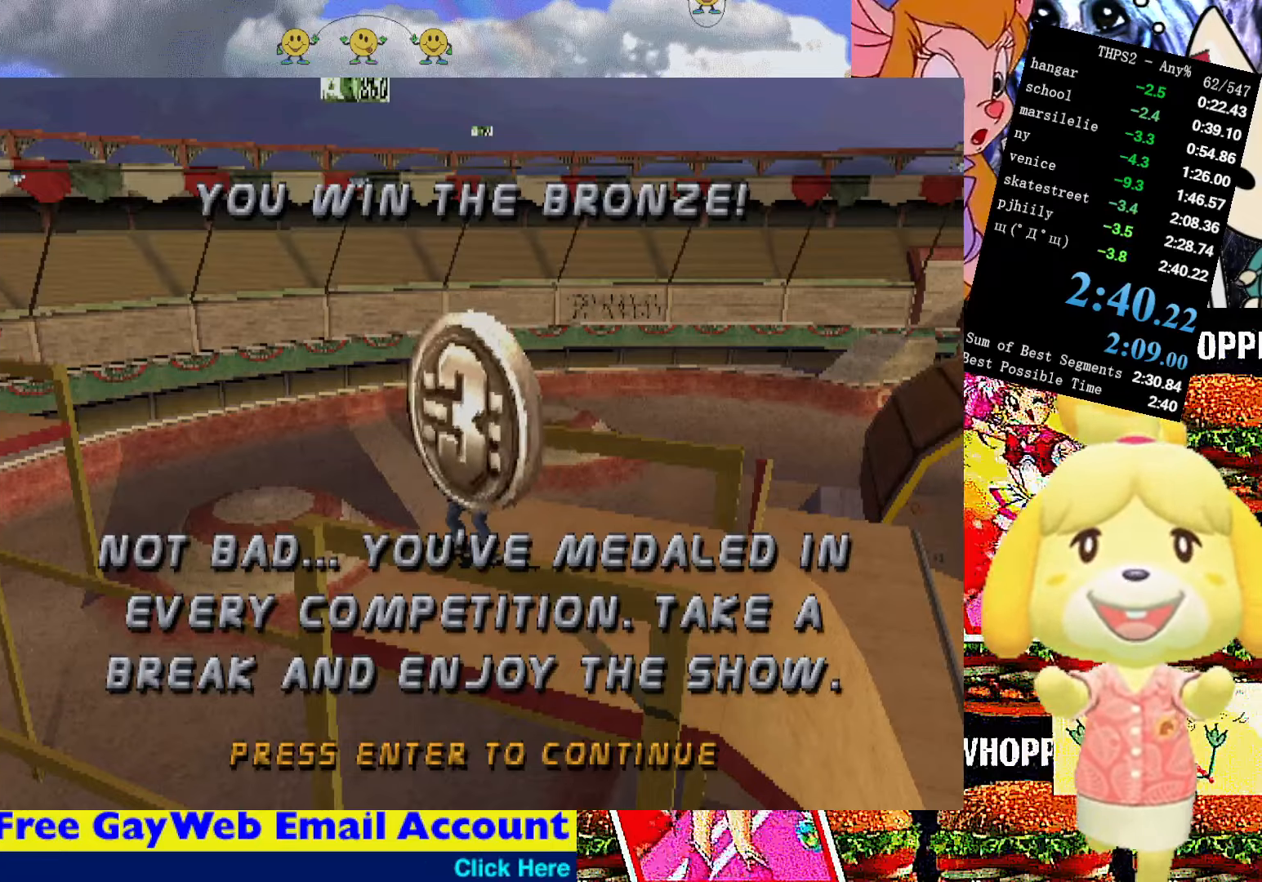
Gameplay with a controller (PlayStation layout); each line is a JSON object with the inputs held at the frame after it. "events" lists button and stick changes between this image and that frame as [ms after this image, input, new state], when the widget could be followed in between. Not read: L3 R3 left_stick.
{"buttons": ["CROSS"], "right_stick": "center", "events": [[483, "CROSS", "down"]]}
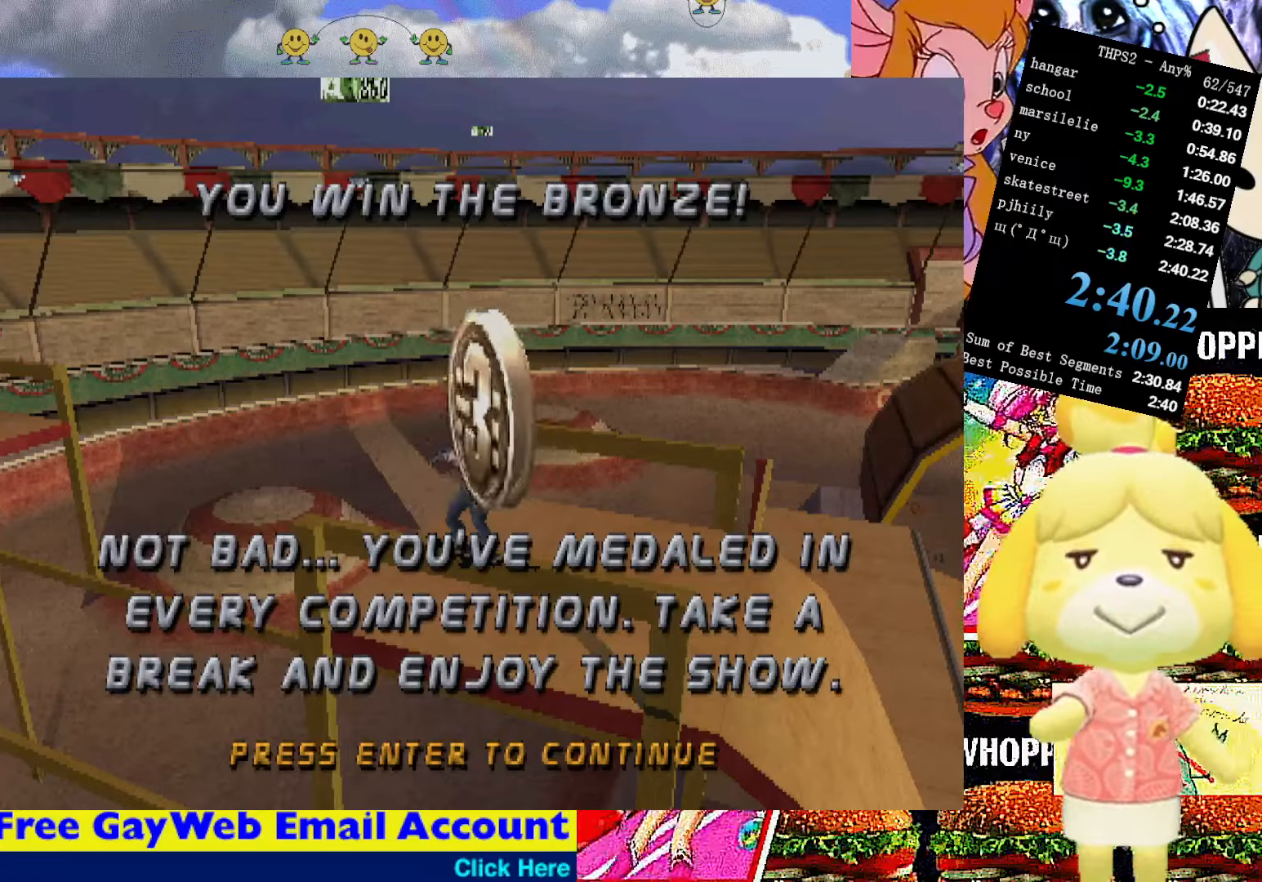
{"buttons": [], "right_stick": "center", "events": [[150, "CROSS", "up"]]}
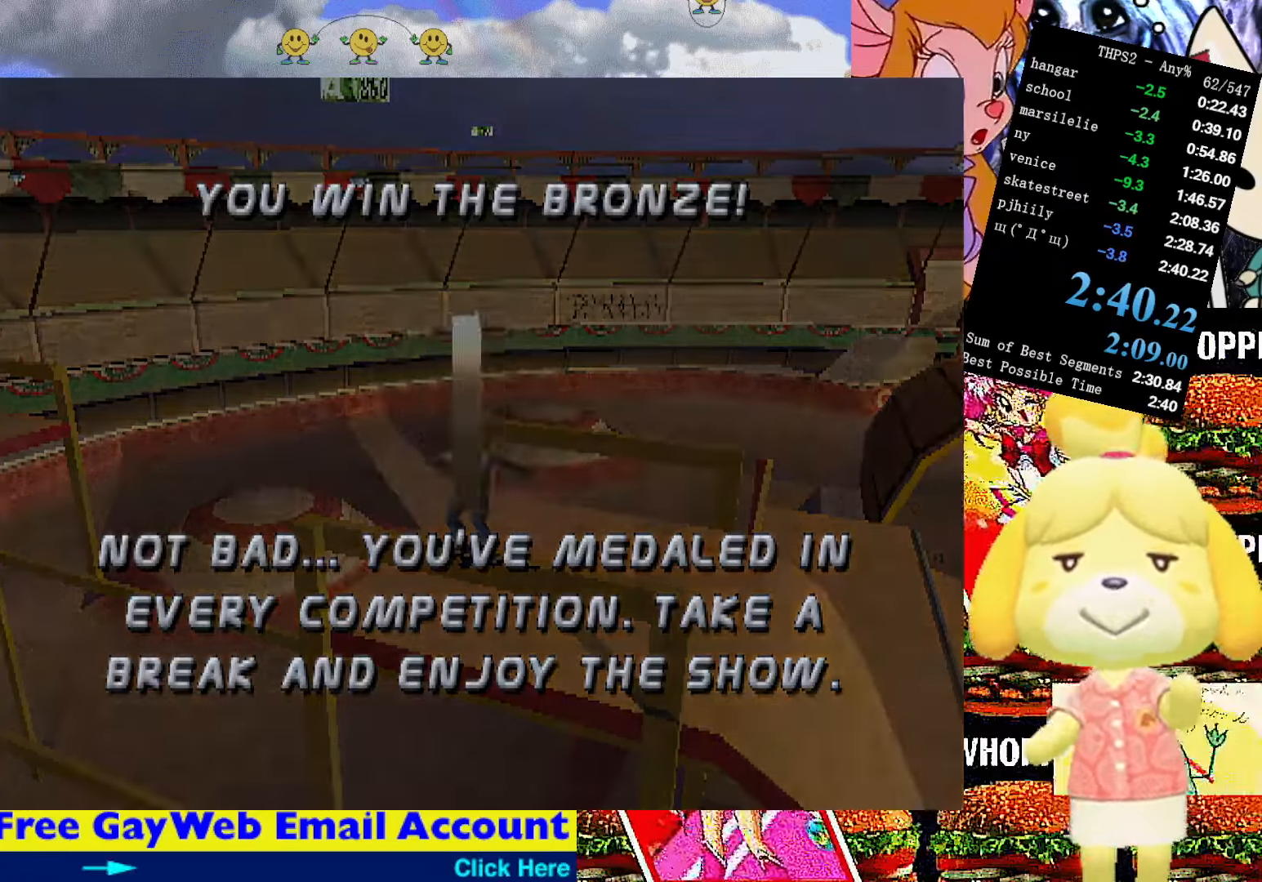
{"buttons": [], "right_stick": "center", "events": []}
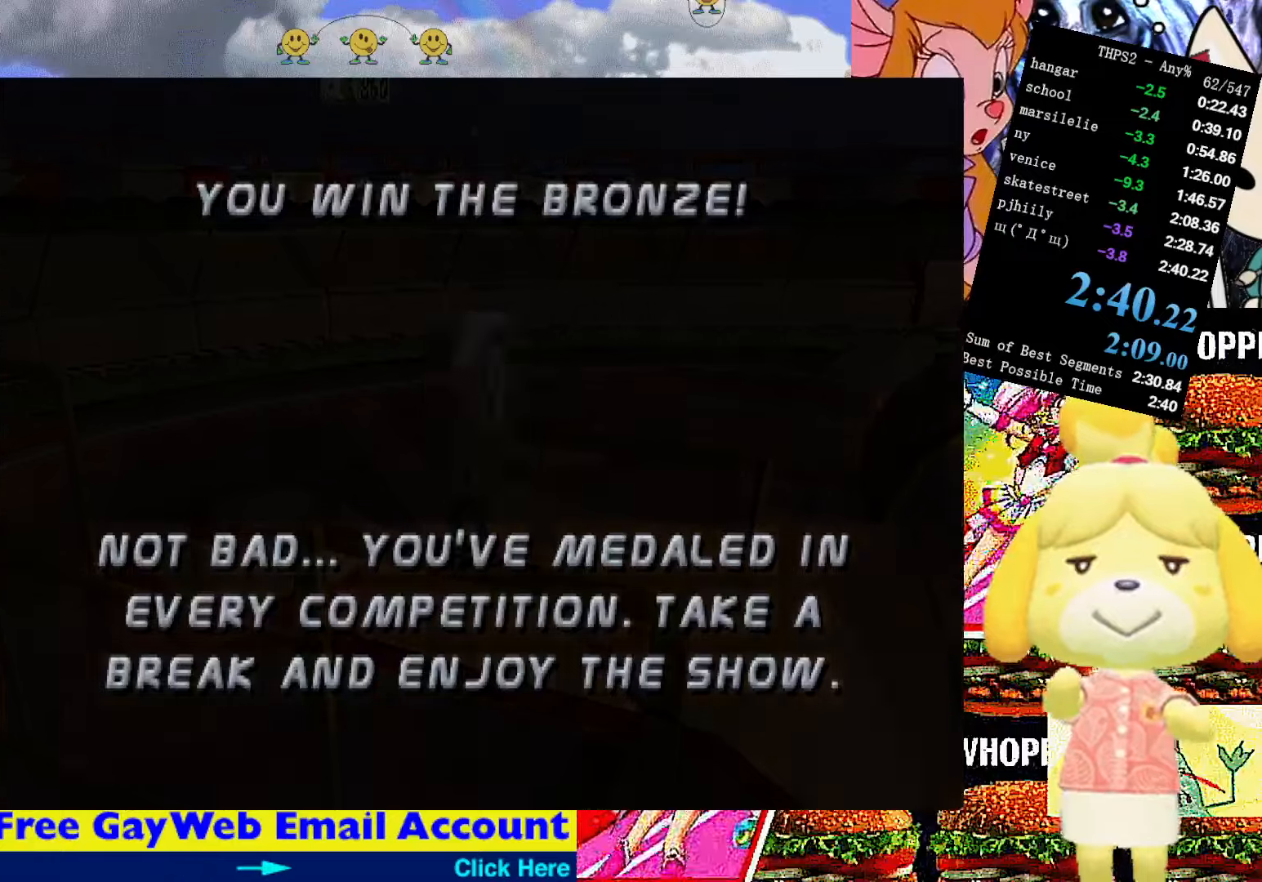
{"buttons": [], "right_stick": "center", "events": []}
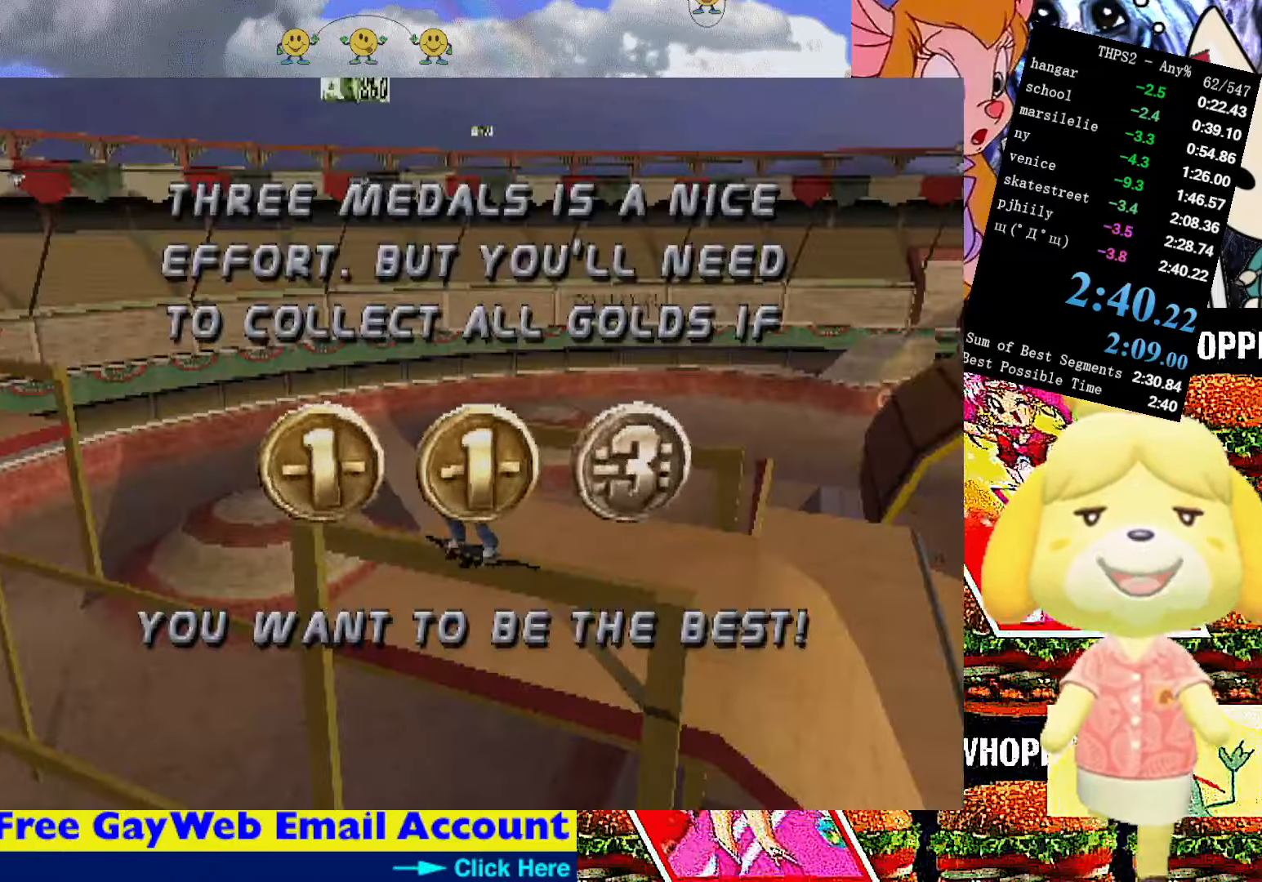
{"buttons": [], "right_stick": "center", "events": []}
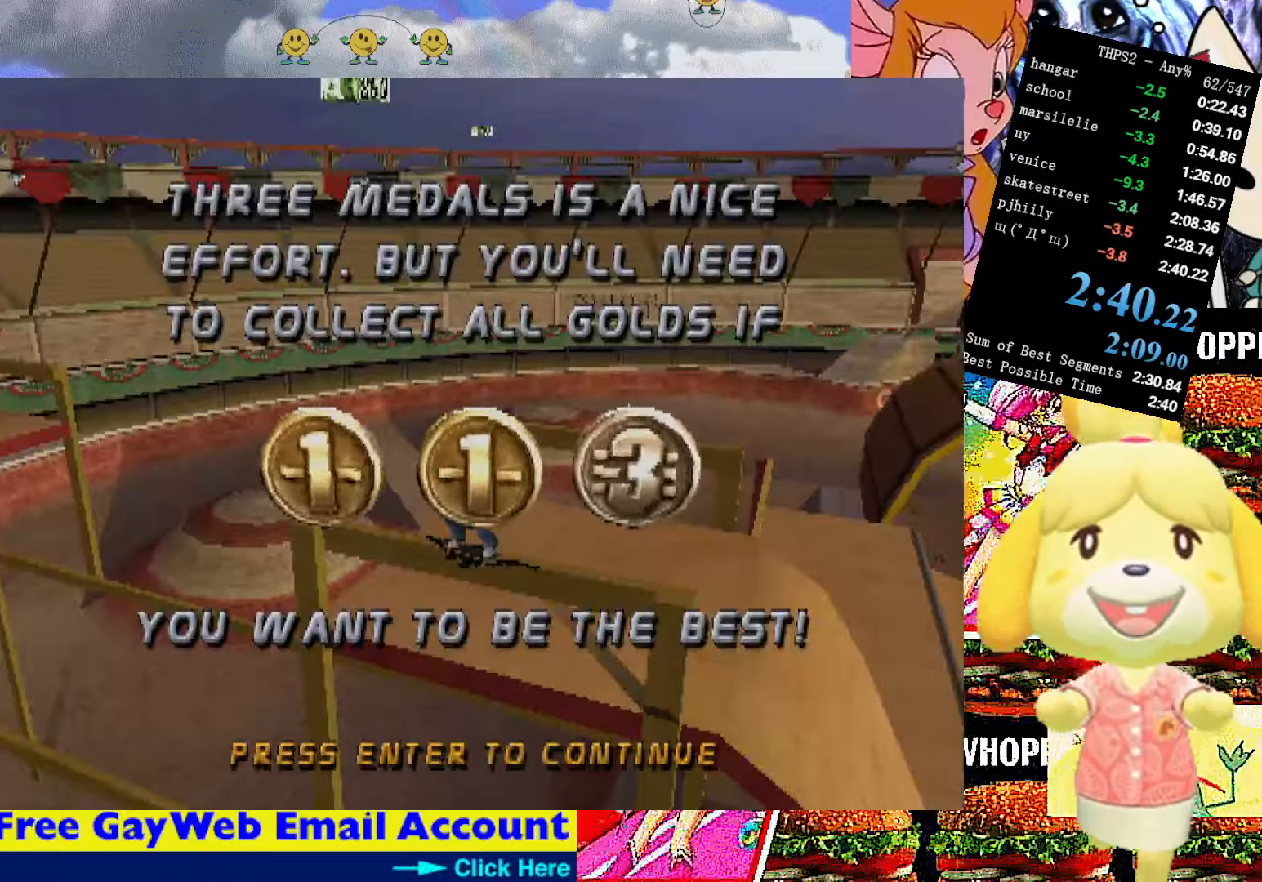
{"buttons": [], "right_stick": "center", "events": [[167, "CROSS", "down"], [284, "CROSS", "up"]]}
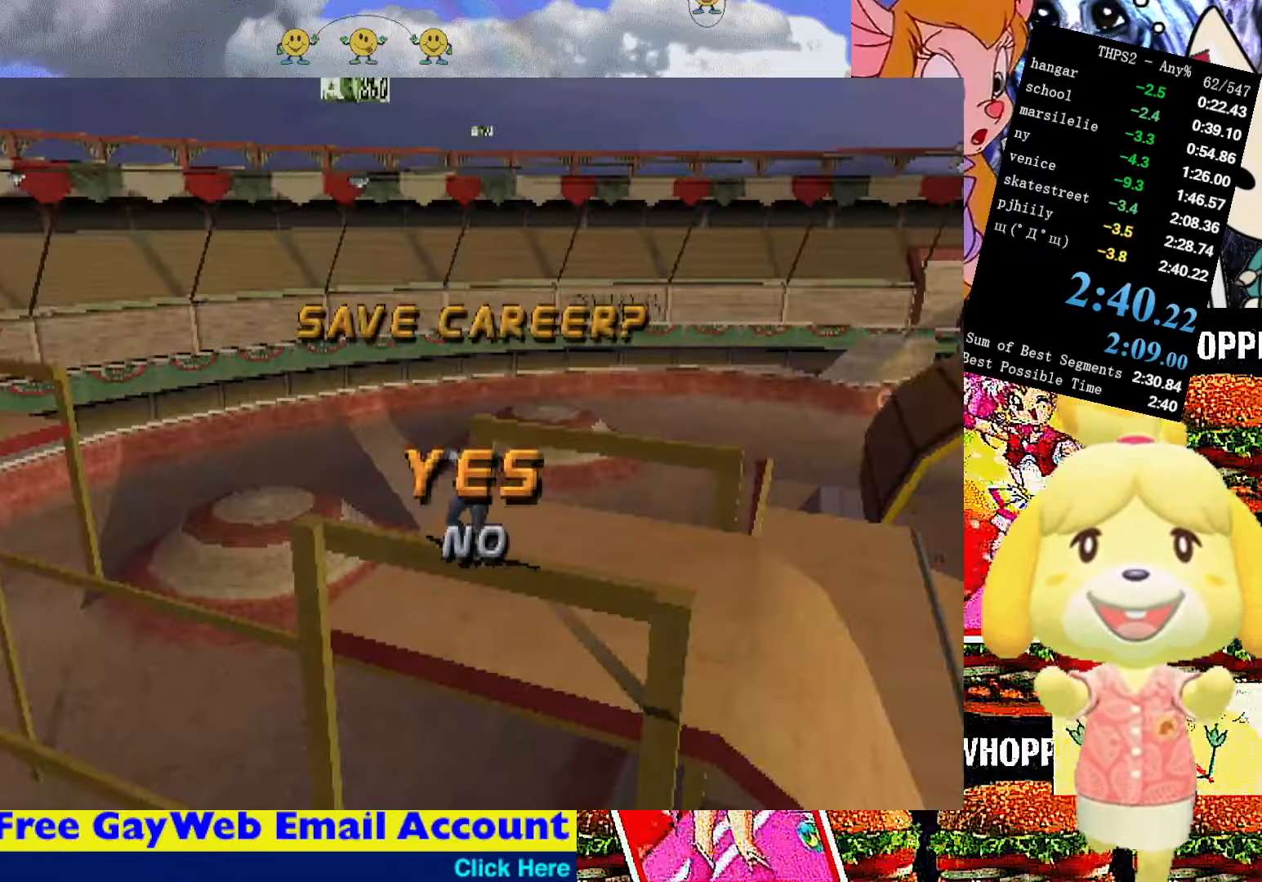
{"buttons": [], "right_stick": "center", "events": []}
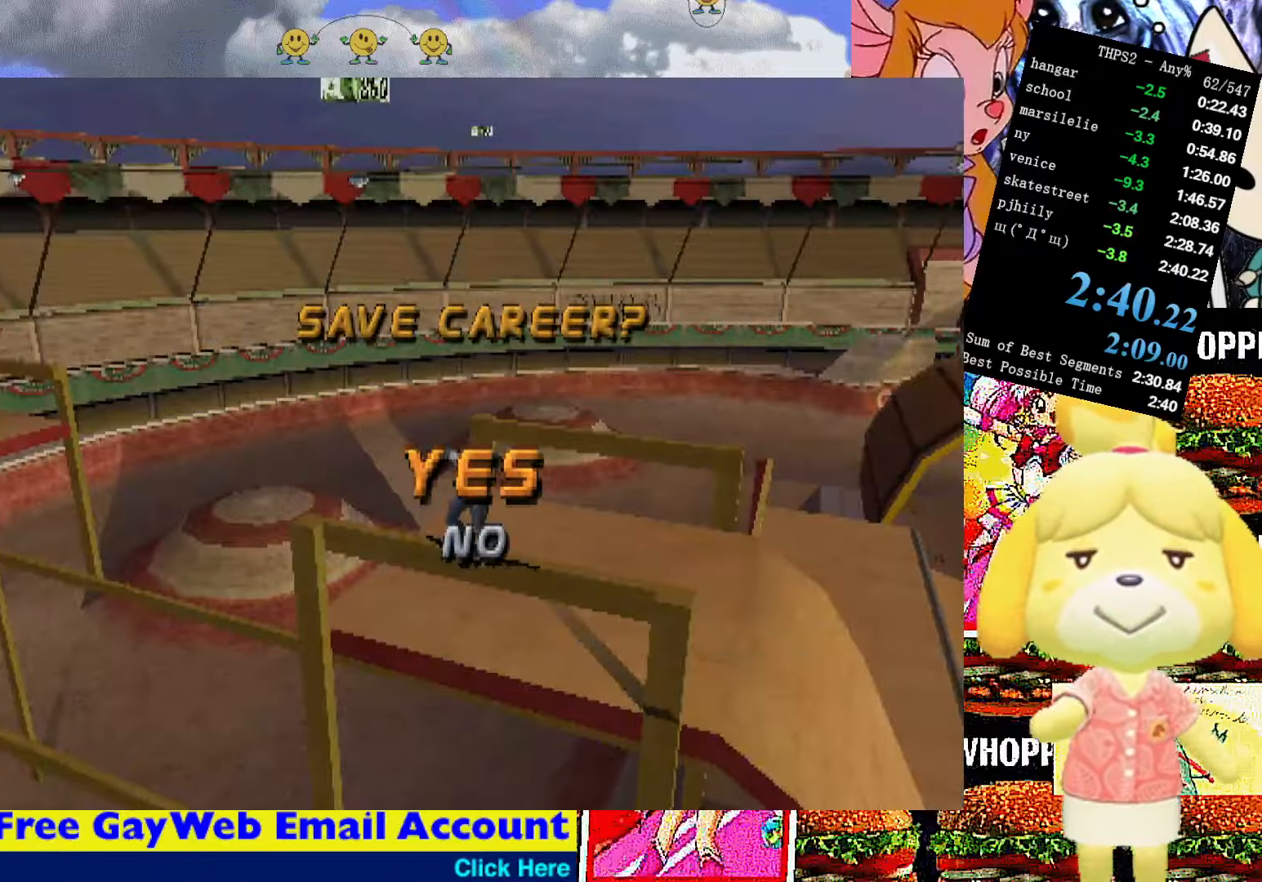
{"buttons": [], "right_stick": "center", "events": [[200, "DPAD_DOWN", "down"], [200, "DPAD_LEFT", "down"], [234, "DPAD_LEFT", "up"], [317, "DPAD_DOWN", "up"]]}
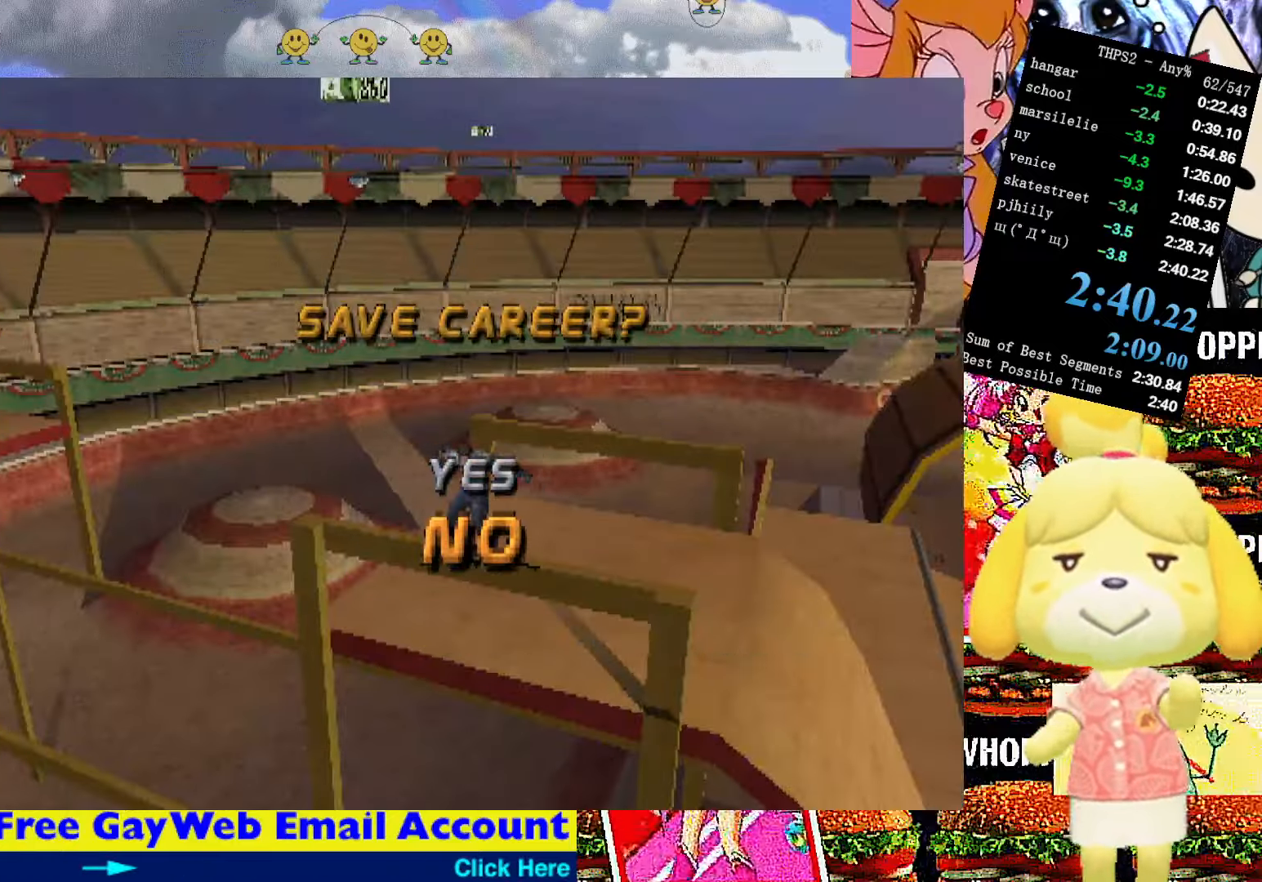
{"buttons": [], "right_stick": "center", "events": []}
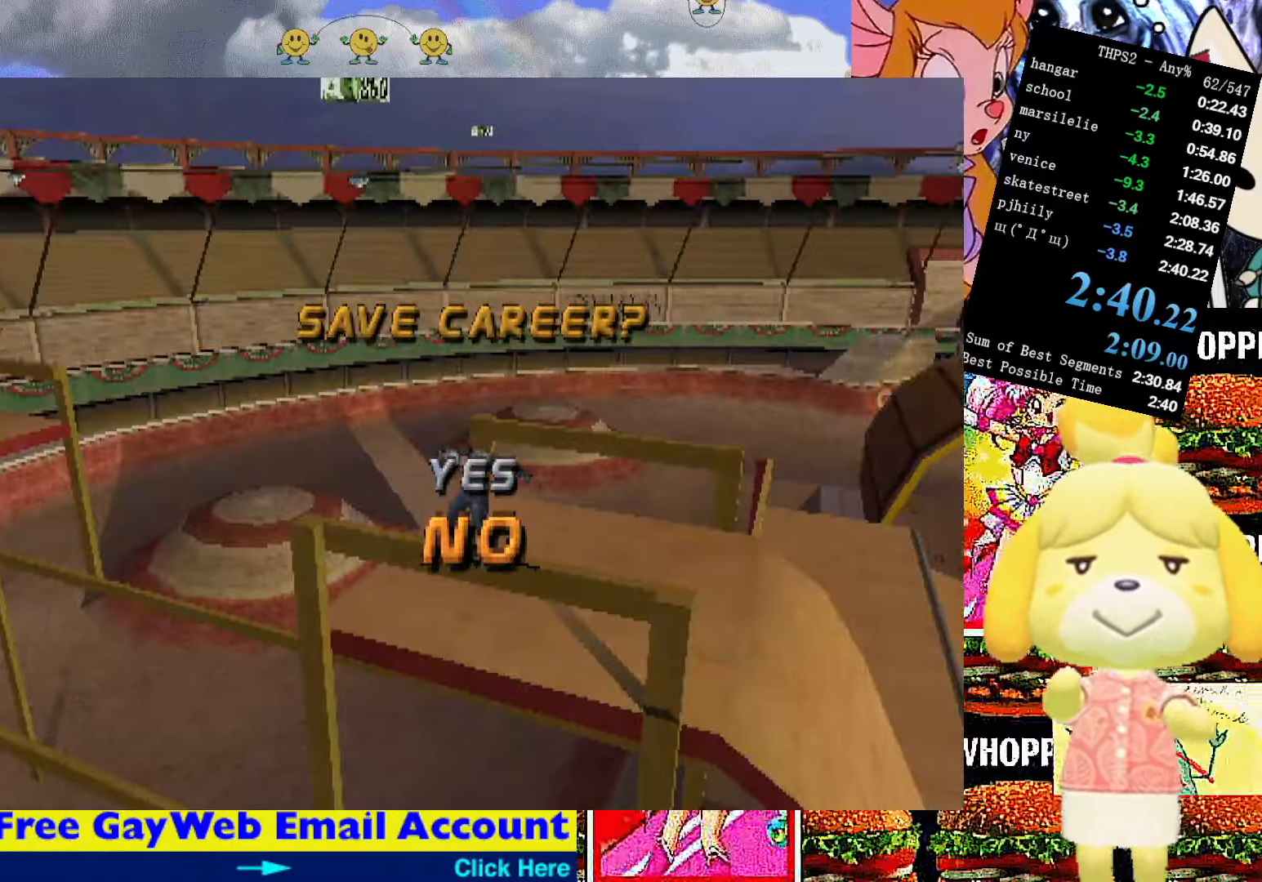
{"buttons": [], "right_stick": "center", "events": [[34, "CROSS", "down"], [167, "CROSS", "up"], [367, "DPAD_UP", "down"], [467, "DPAD_UP", "up"]]}
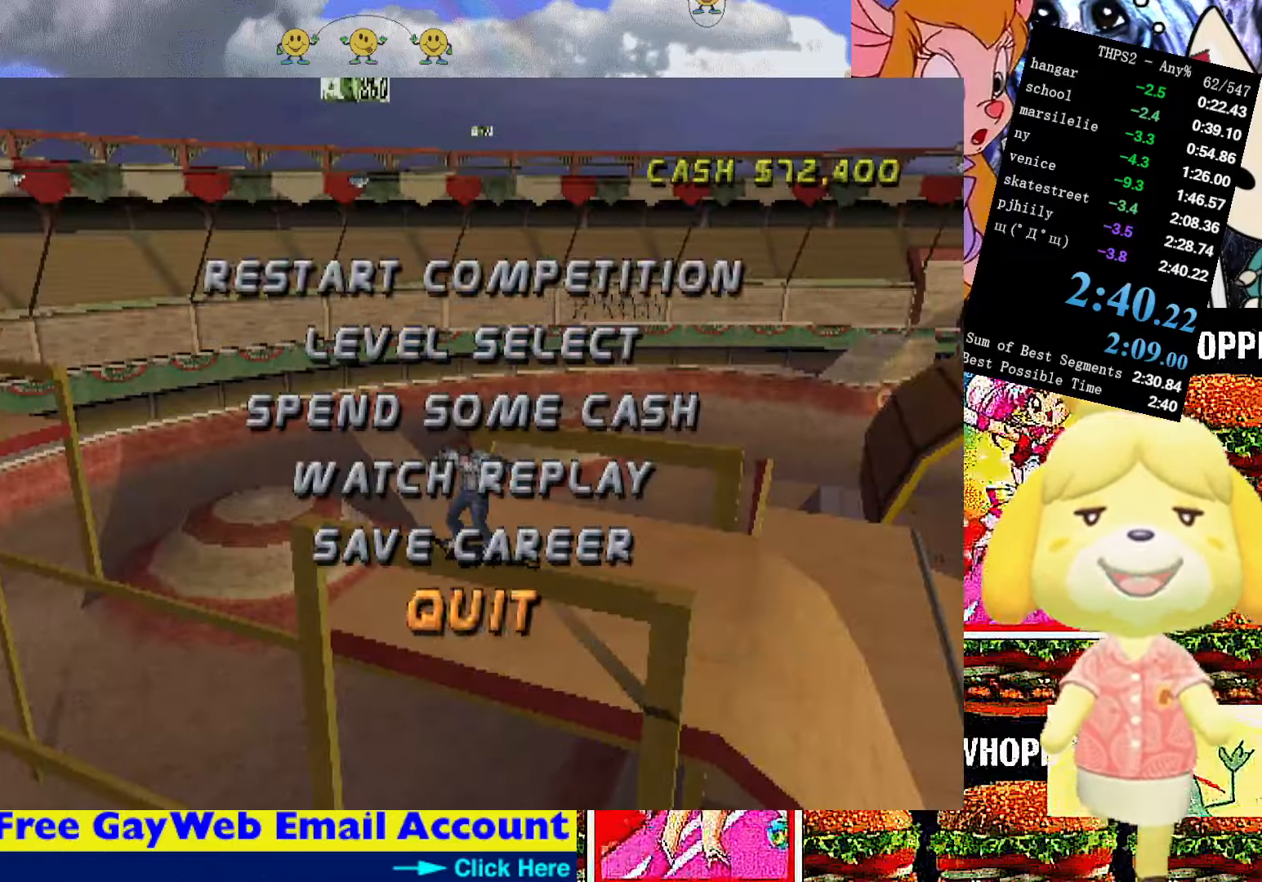
{"buttons": [], "right_stick": "center", "events": [[17, "CROSS", "down"], [150, "CROSS", "up"], [300, "DPAD_UP", "down"], [400, "CROSS", "down"], [400, "DPAD_UP", "up"], [500, "CROSS", "up"]]}
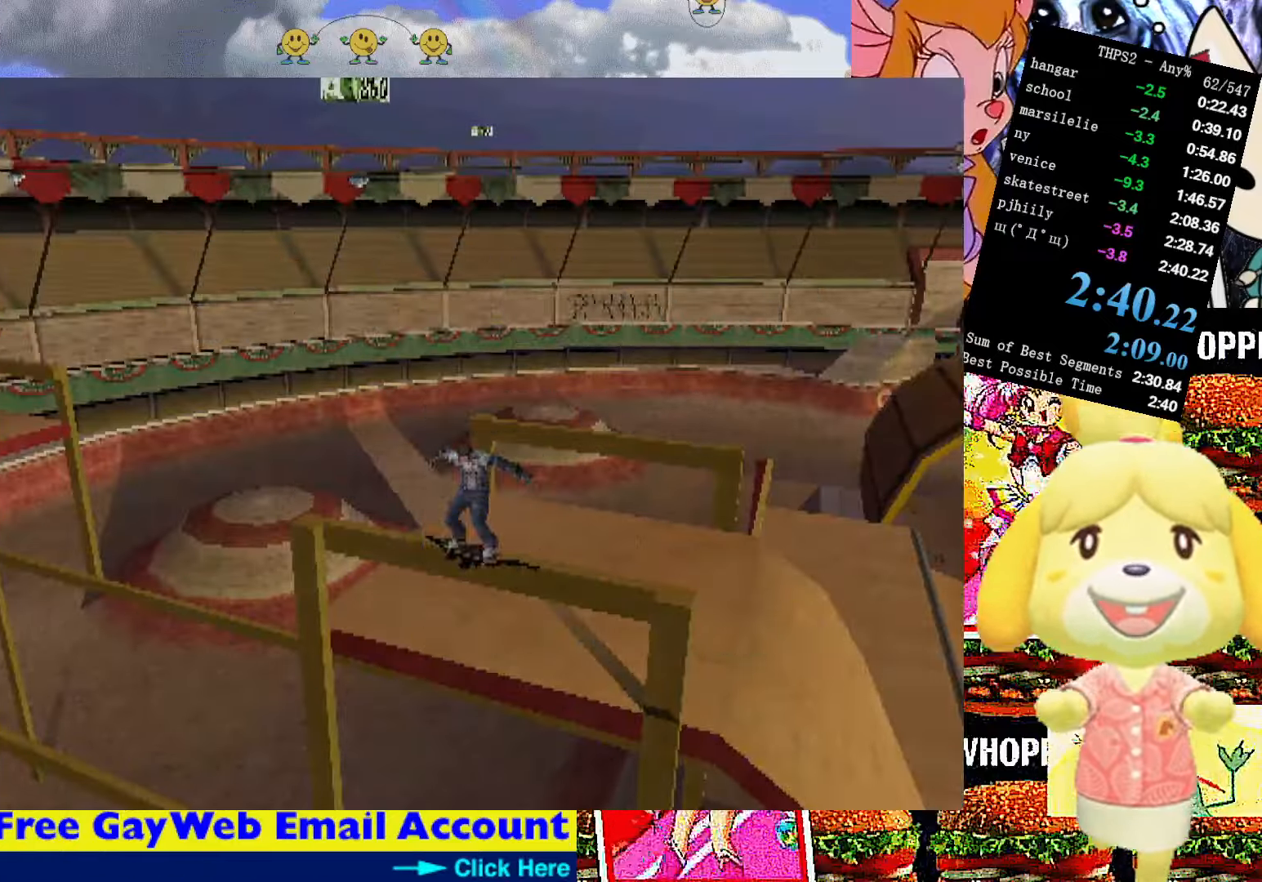
{"buttons": [], "right_stick": "center", "events": []}
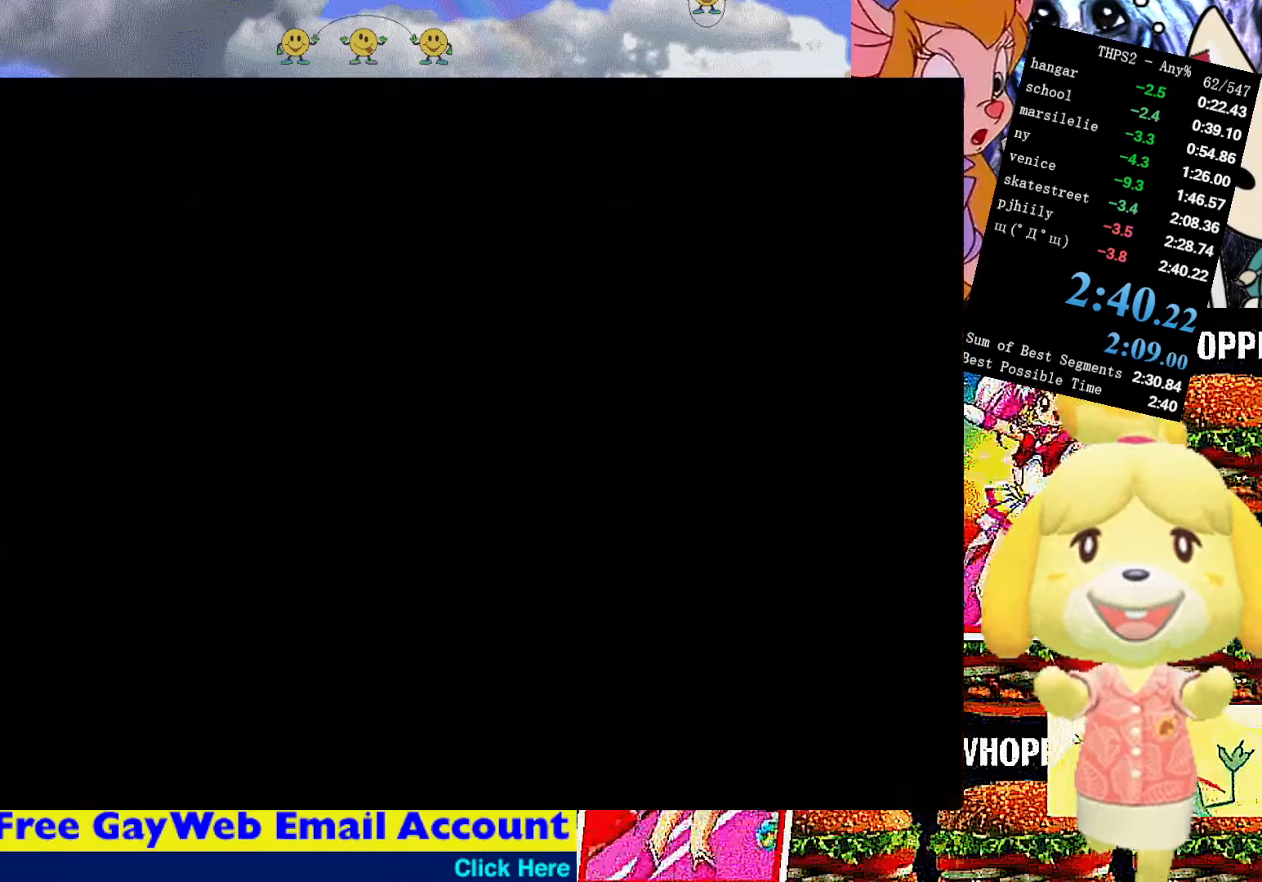
{"buttons": [], "right_stick": "center", "events": []}
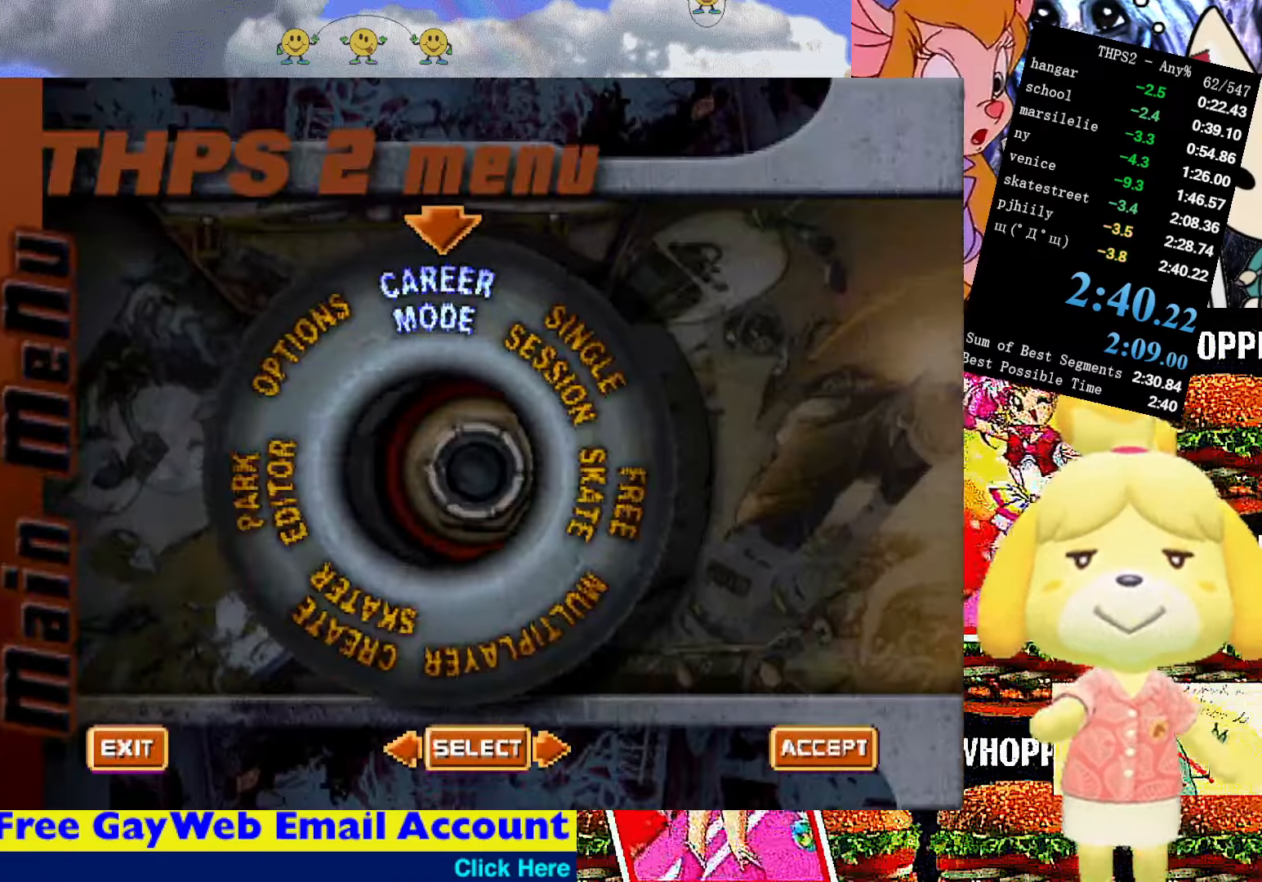
{"buttons": [], "right_stick": "center", "events": []}
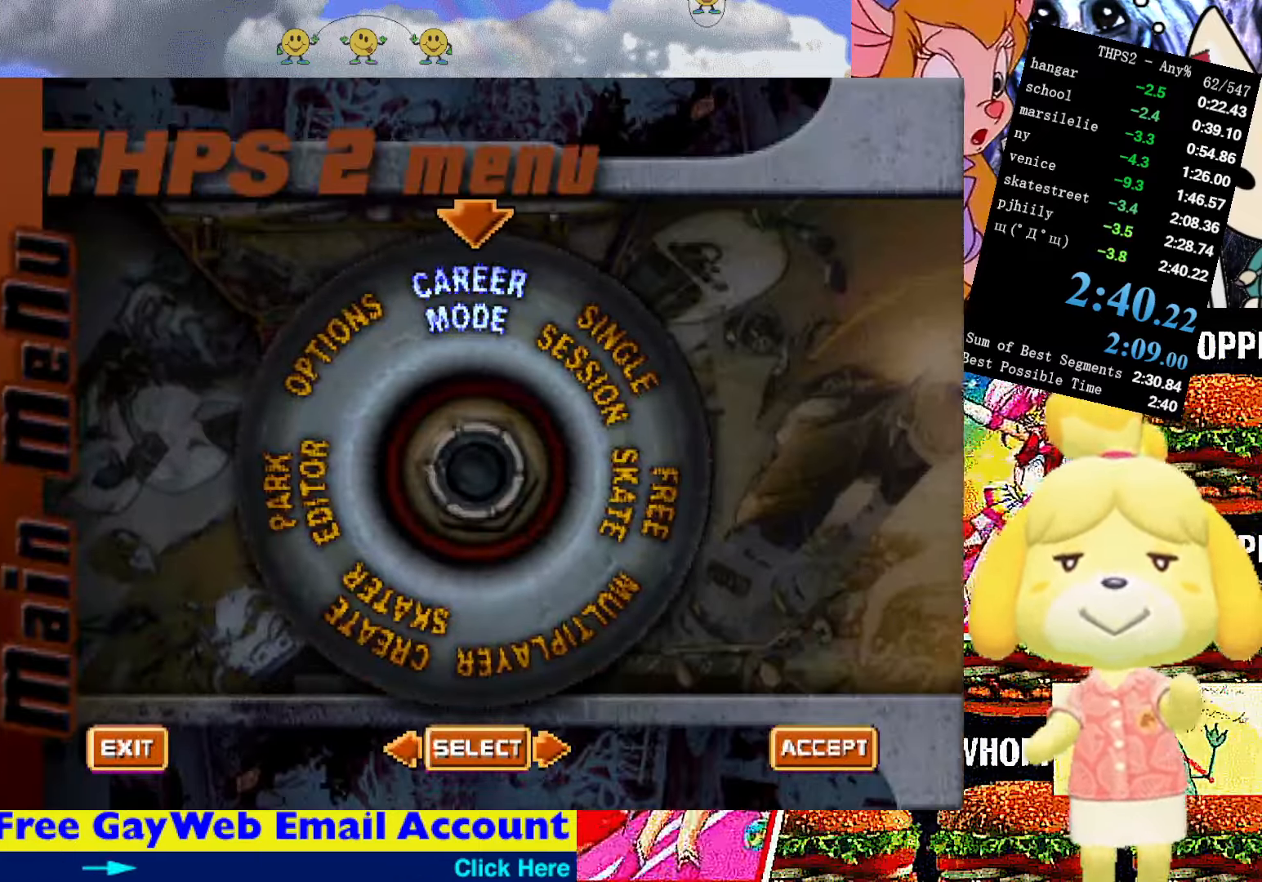
{"buttons": [], "right_stick": "center", "events": []}
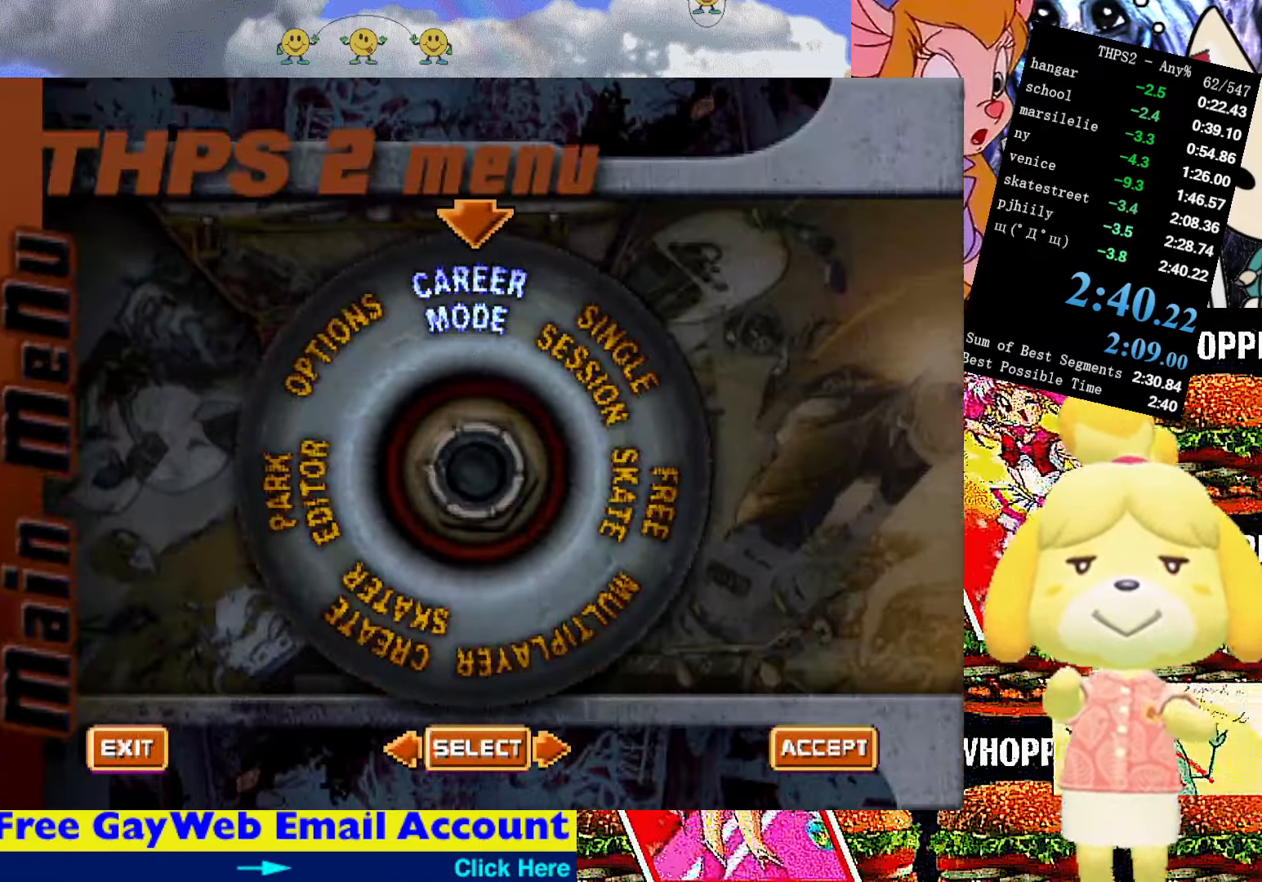
{"buttons": [], "right_stick": "center", "events": []}
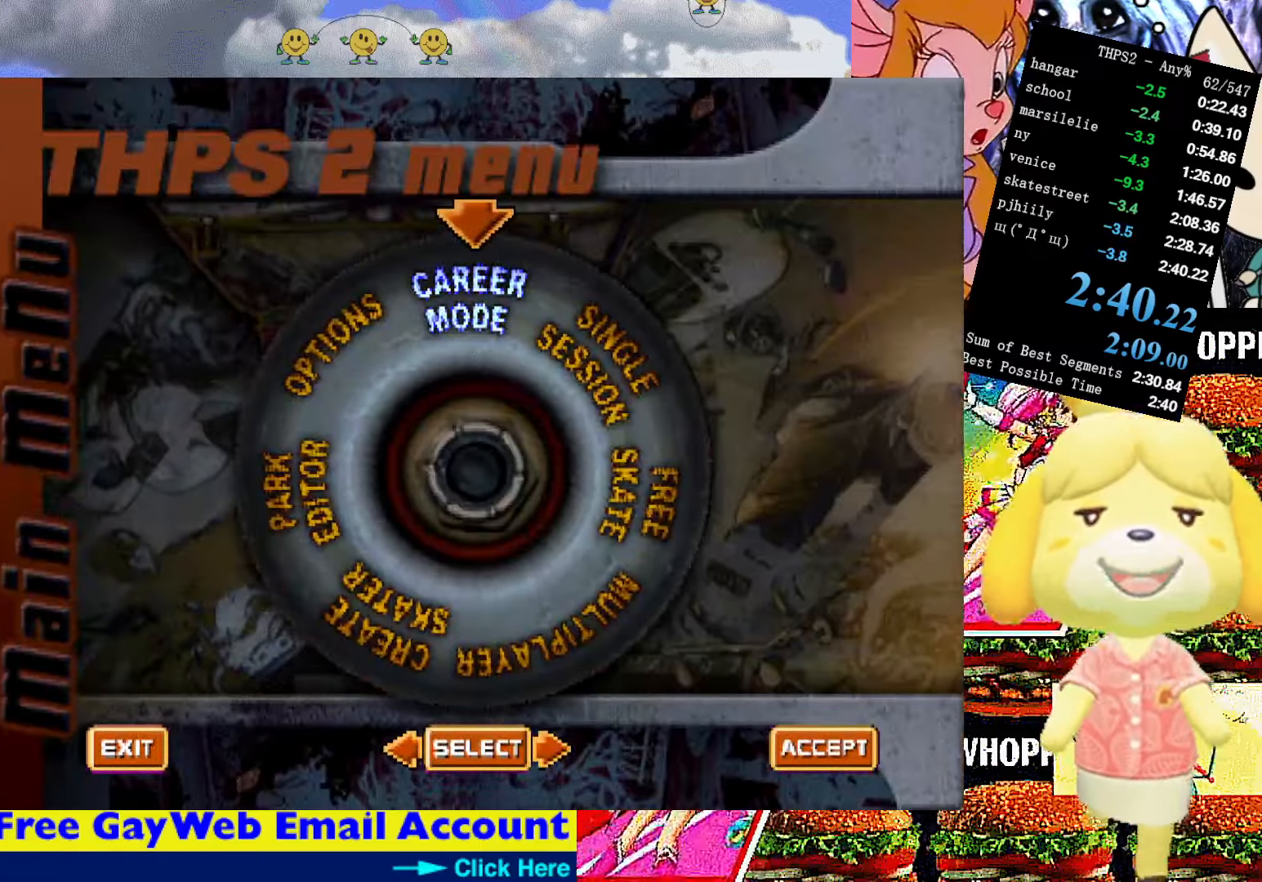
{"buttons": [], "right_stick": "center", "events": []}
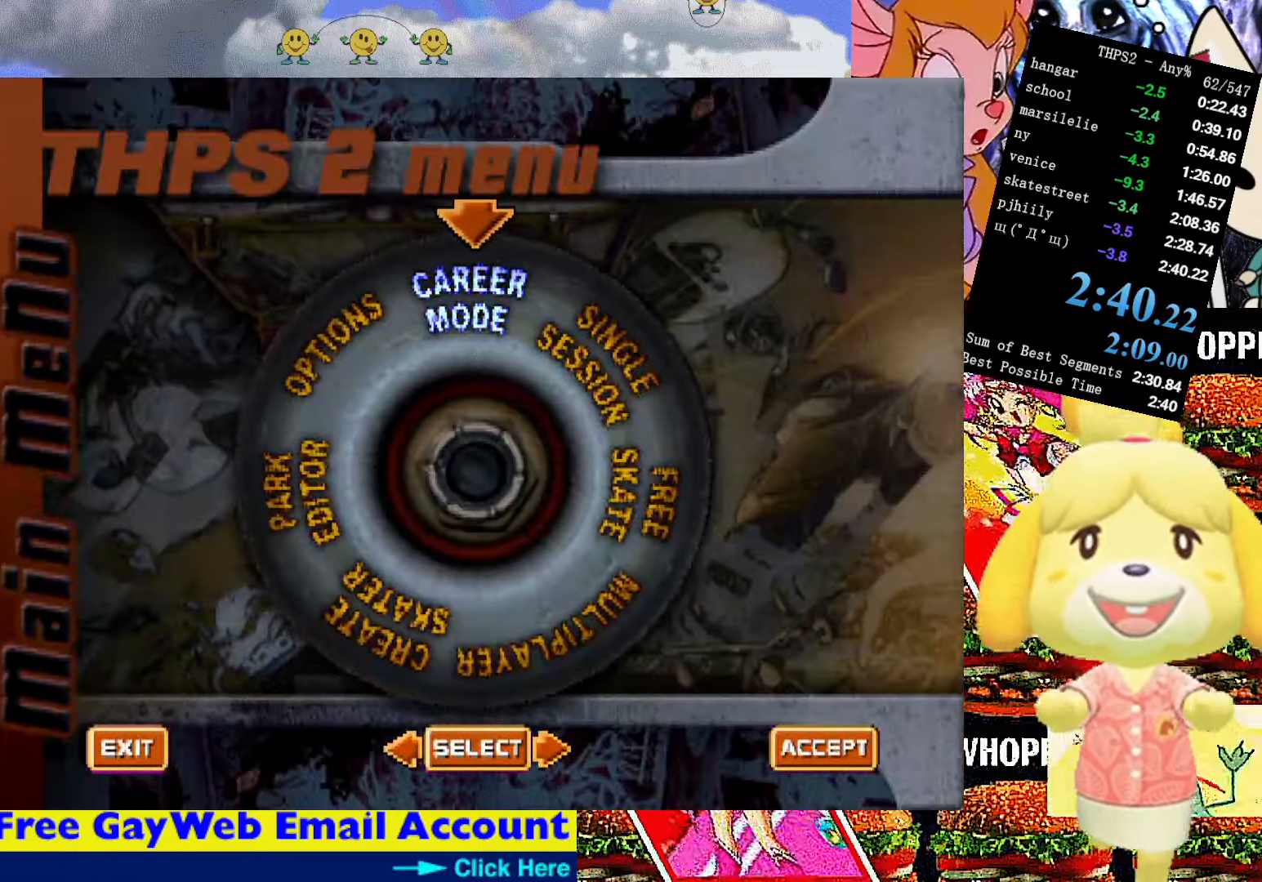
{"buttons": [], "right_stick": "center", "events": []}